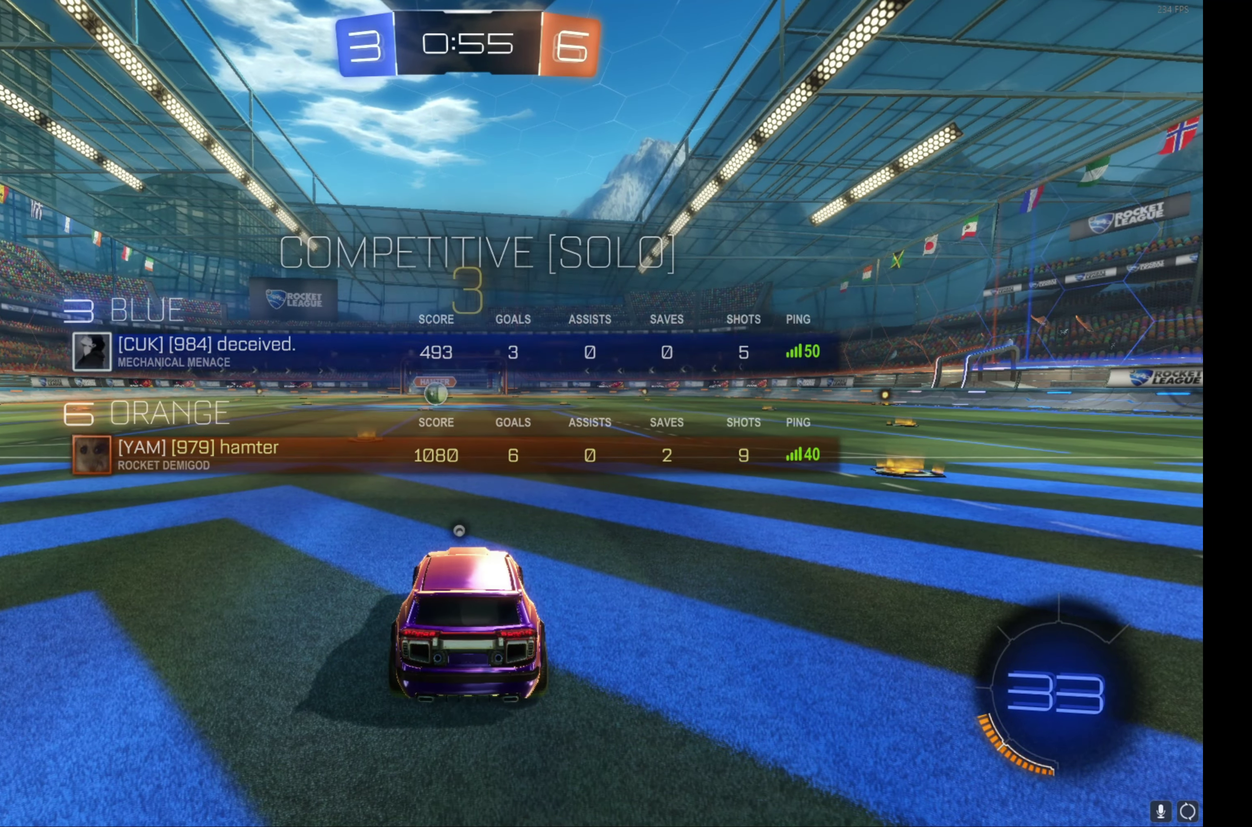
Gameplay with a controller (Xbox layout); each line is a JSON object with the inputs held at the frame after it. "events" lists button and stick changes between this image and that frame as [ms after this image, input, new state], when the widget could be followed in between. Not read: R3 right_stick.
{"buttons": ["B", "R2"], "left_stick": "up-left", "events": [[133, "left_stick", "up-left"], [233, "left_stick", "center"], [267, "R2", "down"], [283, "B", "down"], [300, "left_stick", "up-left"], [400, "B", "up"], [400, "left_stick", "center"], [467, "left_stick", "up-left"], [500, "B", "down"]]}
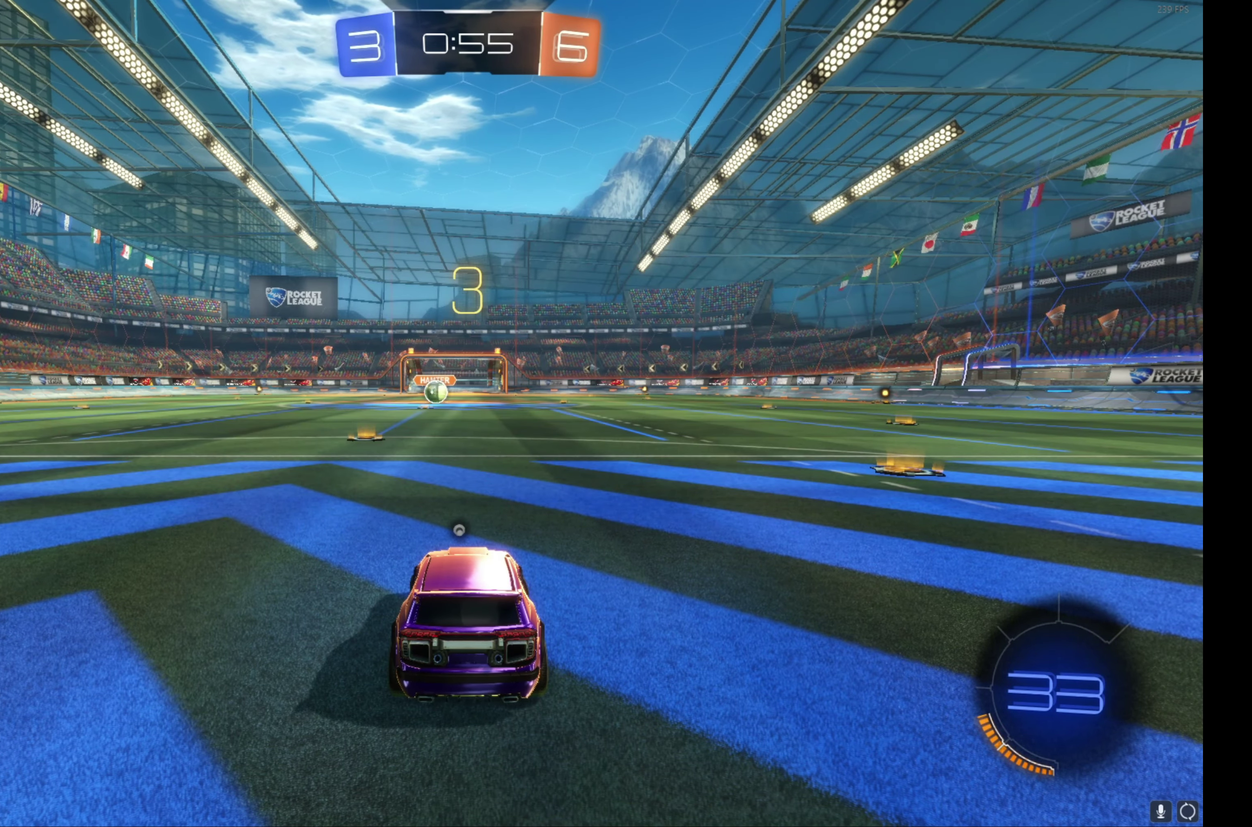
{"buttons": ["B", "R2"], "left_stick": "up-left", "events": [[83, "left_stick", "center"], [100, "B", "up"], [133, "left_stick", "up-left"], [200, "B", "down"], [250, "left_stick", "center"], [300, "left_stick", "up-left"], [417, "left_stick", "center"], [467, "left_stick", "up-left"]]}
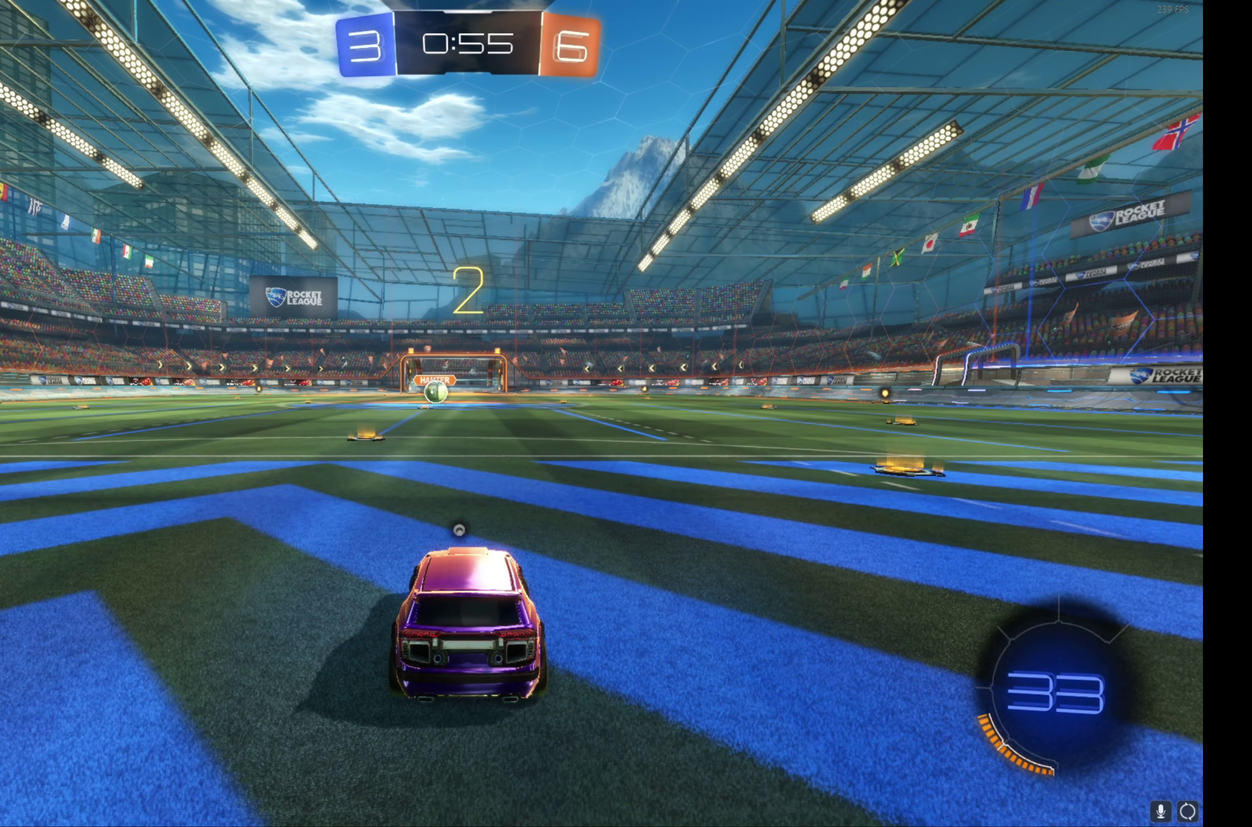
{"buttons": ["B", "R2"], "left_stick": "up-left", "events": [[83, "left_stick", "center"], [133, "left_stick", "up-left"], [250, "left_stick", "center"], [300, "left_stick", "up-left"], [417, "left_stick", "center"], [467, "left_stick", "up-left"]]}
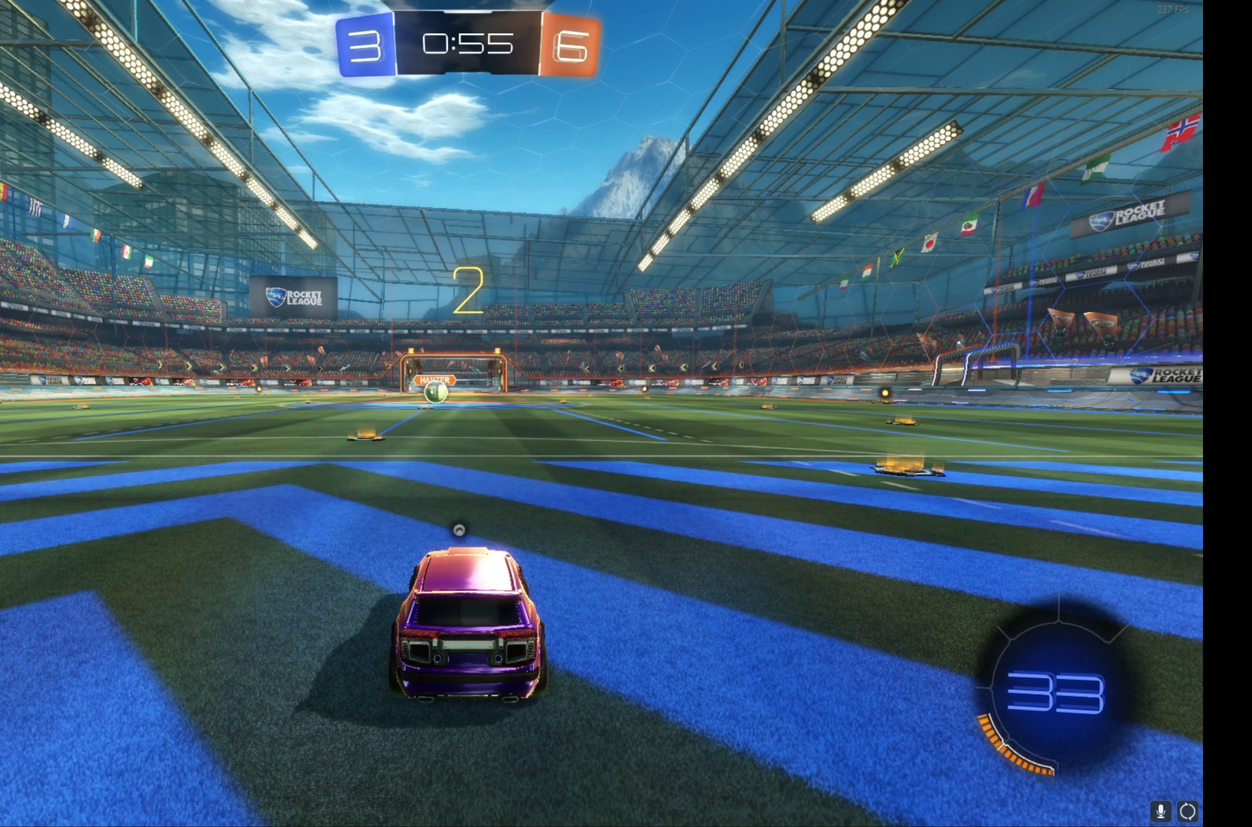
{"buttons": ["B", "R2"], "left_stick": "up-left", "events": [[433, "left_stick", "center"], [483, "left_stick", "up-left"]]}
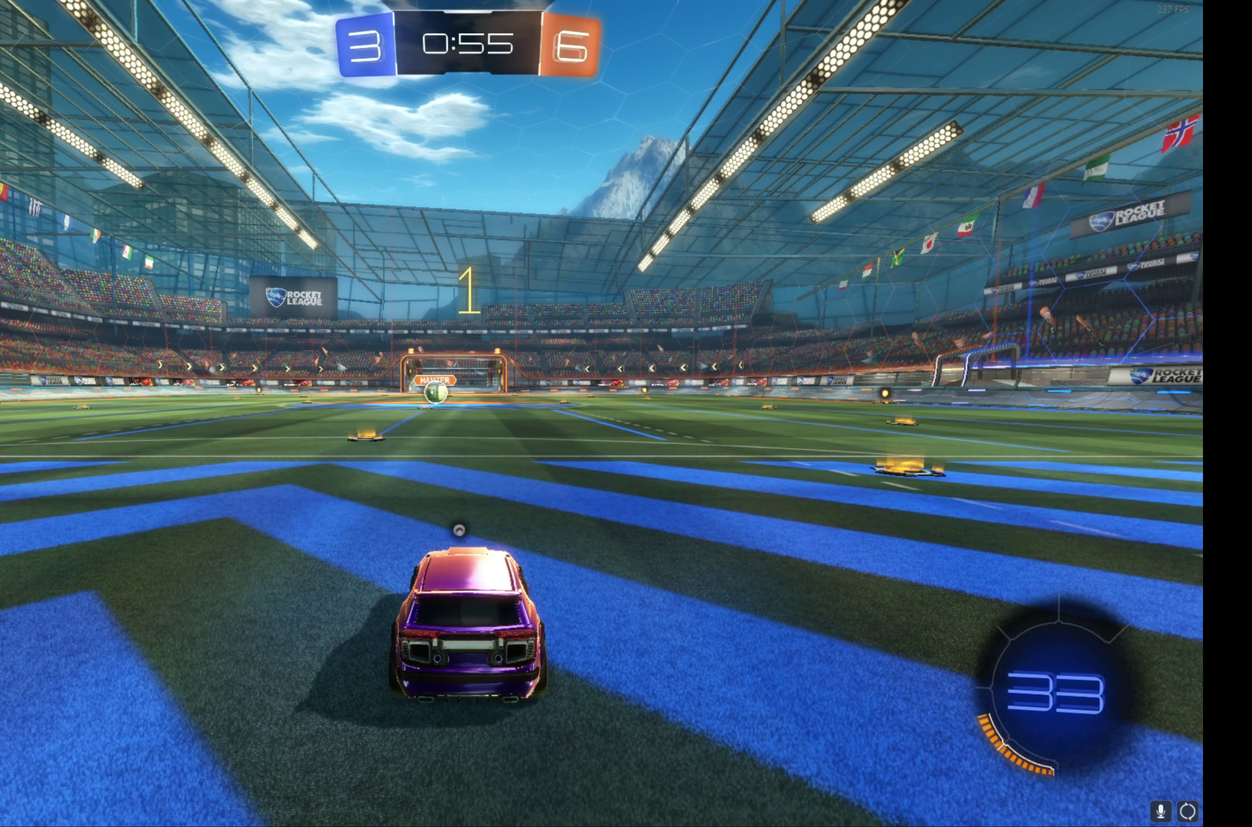
{"buttons": ["B", "R2"], "left_stick": "center", "events": [[100, "left_stick", "center"], [167, "left_stick", "up-left"], [283, "left_stick", "center"]]}
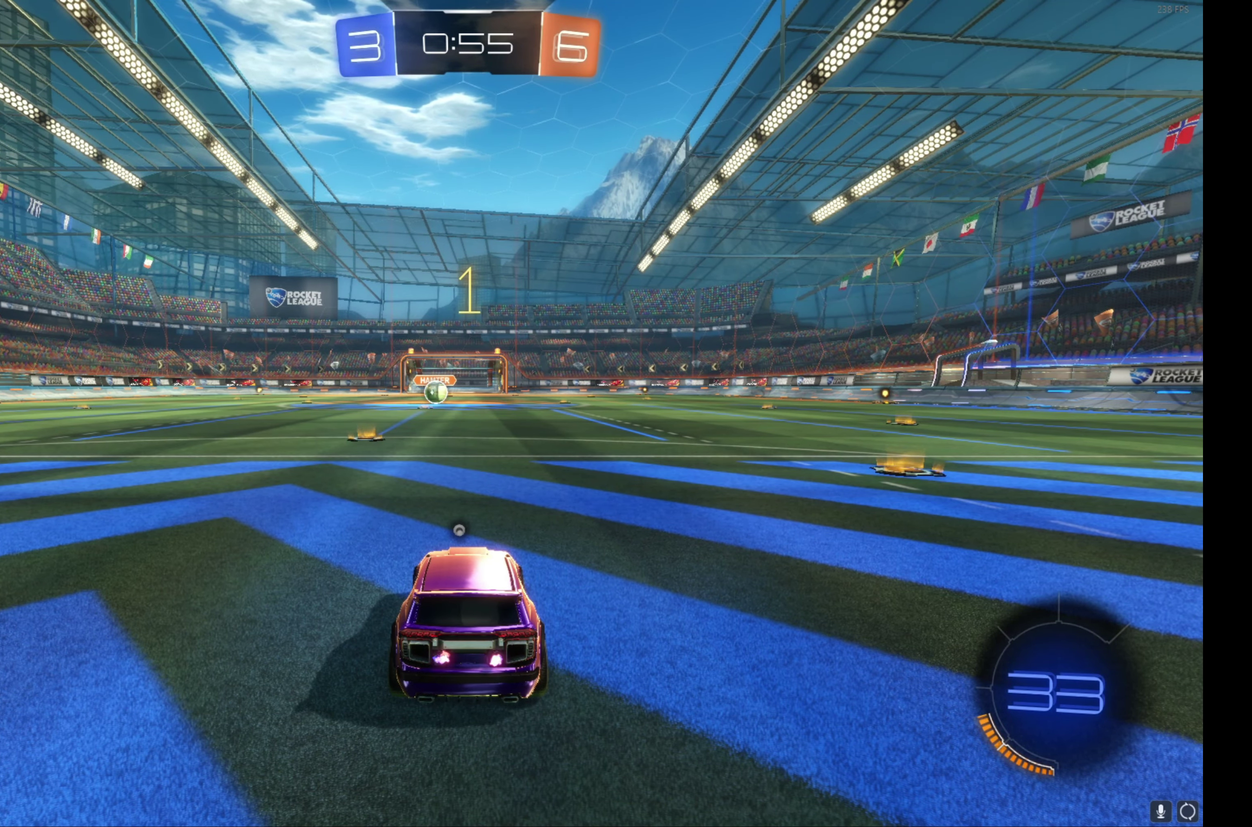
{"buttons": ["B", "R2"], "left_stick": "center", "events": [[184, "left_stick", "left"], [234, "left_stick", "up-left"], [317, "left_stick", "center"]]}
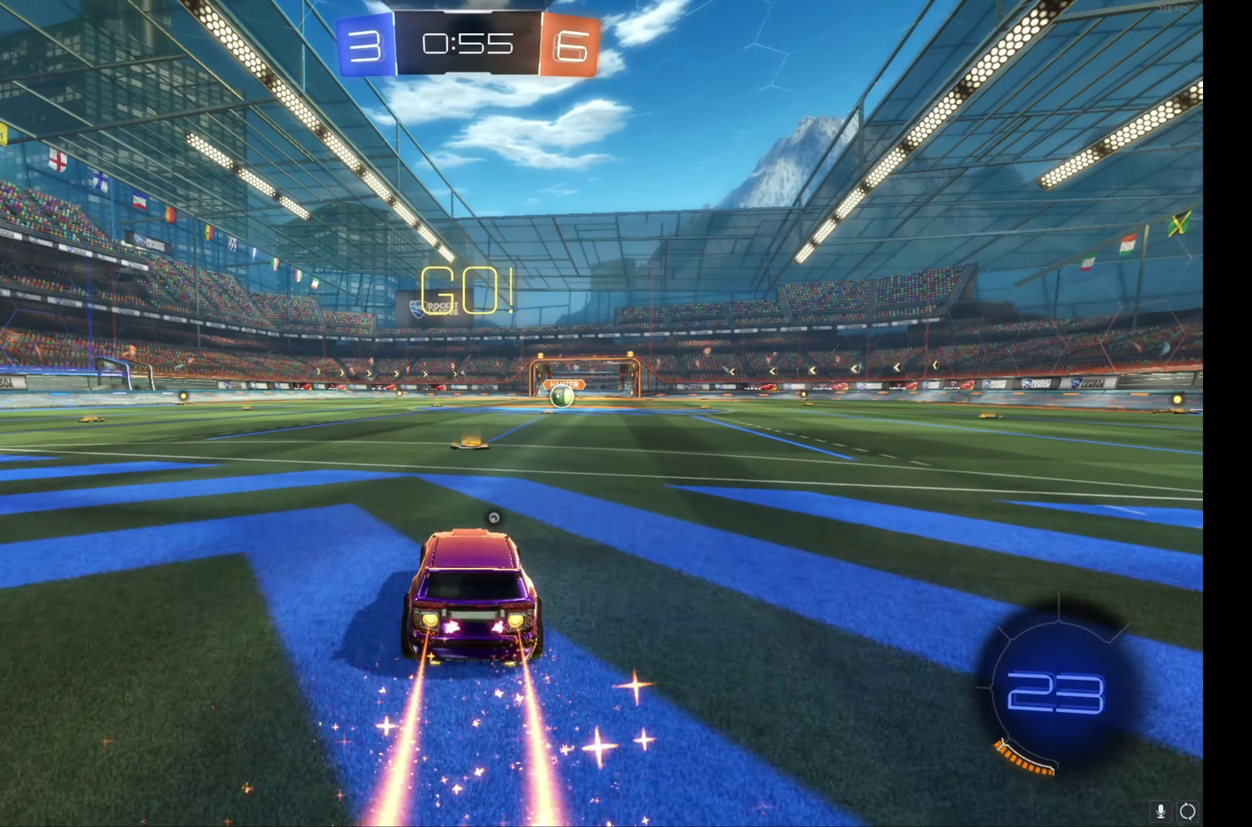
{"buttons": ["B", "L1", "R2"], "left_stick": "down-right", "events": [[217, "A", "down"], [217, "left_stick", "right"], [250, "L1", "down"], [267, "left_stick", "up-right"], [300, "A", "up"], [350, "A", "down"], [417, "left_stick", "down-right"], [450, "A", "up"]]}
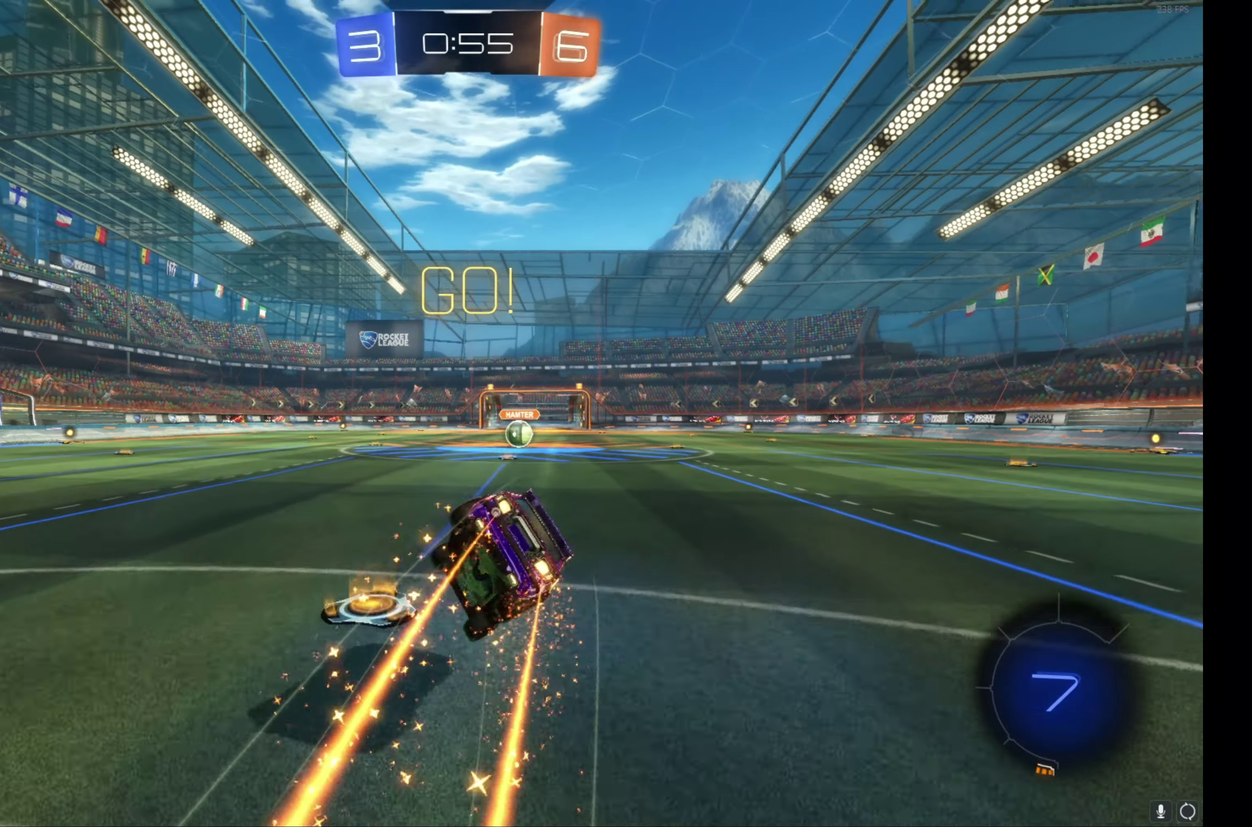
{"buttons": ["B", "L1", "R2"], "left_stick": "down-right", "events": [[34, "left_stick", "down"], [217, "left_stick", "down-right"], [284, "left_stick", "right"], [367, "left_stick", "down-right"]]}
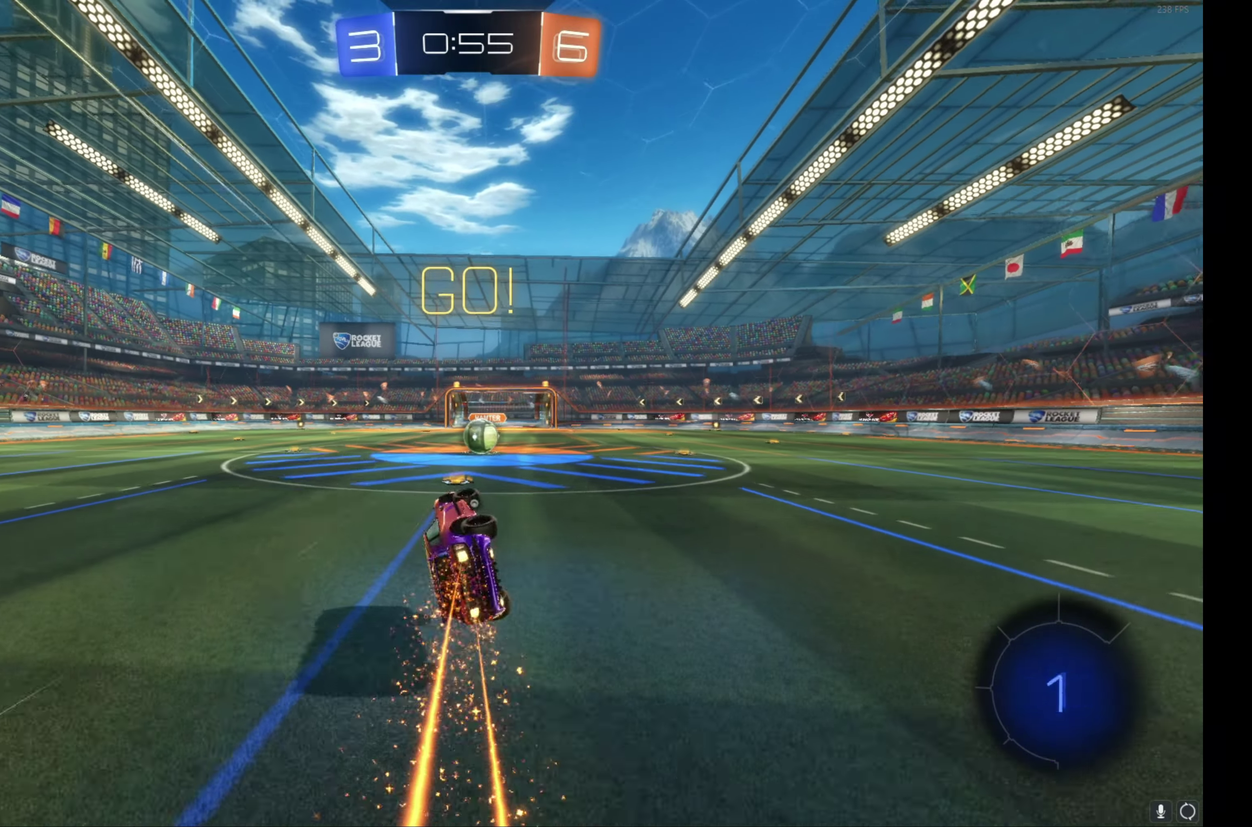
{"buttons": ["R2"], "left_stick": "center", "events": [[134, "left_stick", "right"], [150, "B", "up"], [217, "L1", "up"], [217, "left_stick", "center"]]}
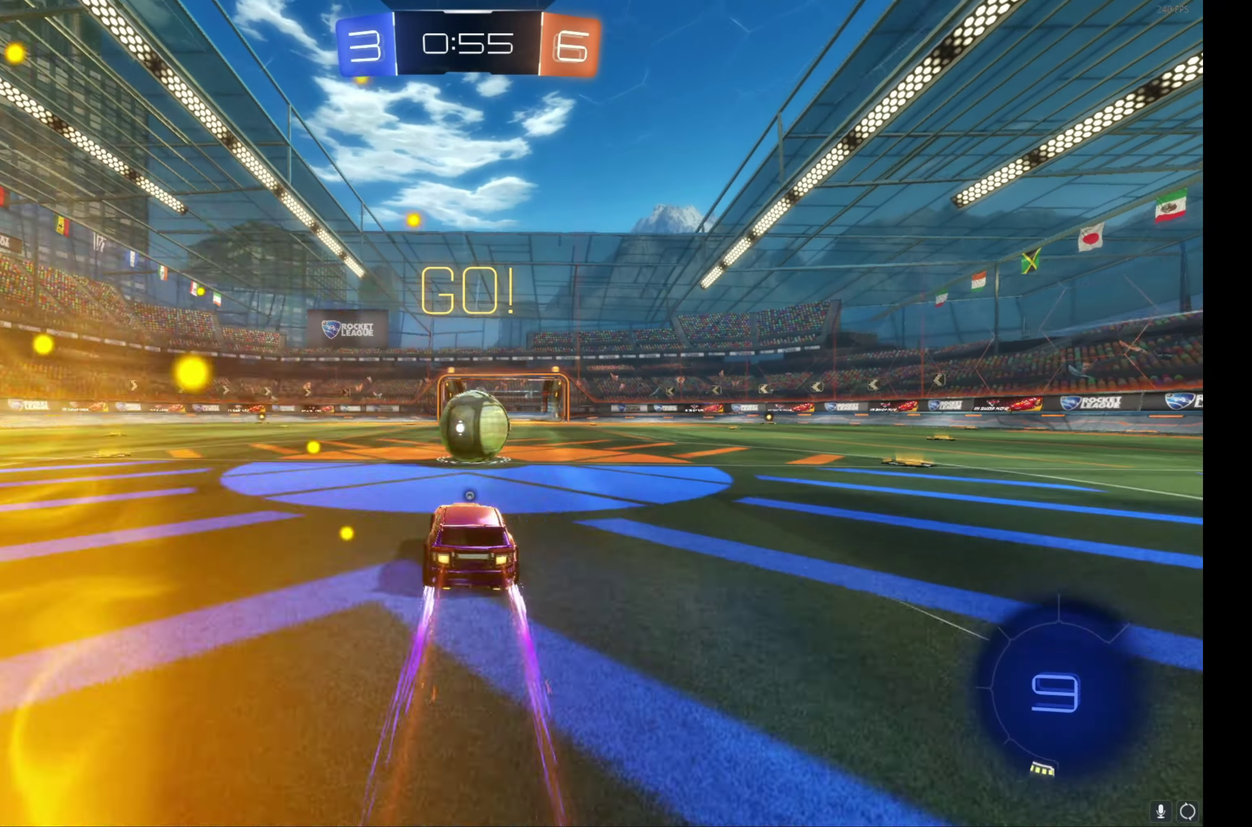
{"buttons": ["L1", "R2"], "left_stick": "right", "events": [[100, "A", "down"], [100, "left_stick", "left"], [134, "L1", "down"], [167, "left_stick", "up-left"], [217, "A", "up"], [234, "left_stick", "up"], [284, "A", "down"], [300, "left_stick", "up-right"], [417, "left_stick", "right"], [434, "A", "up"]]}
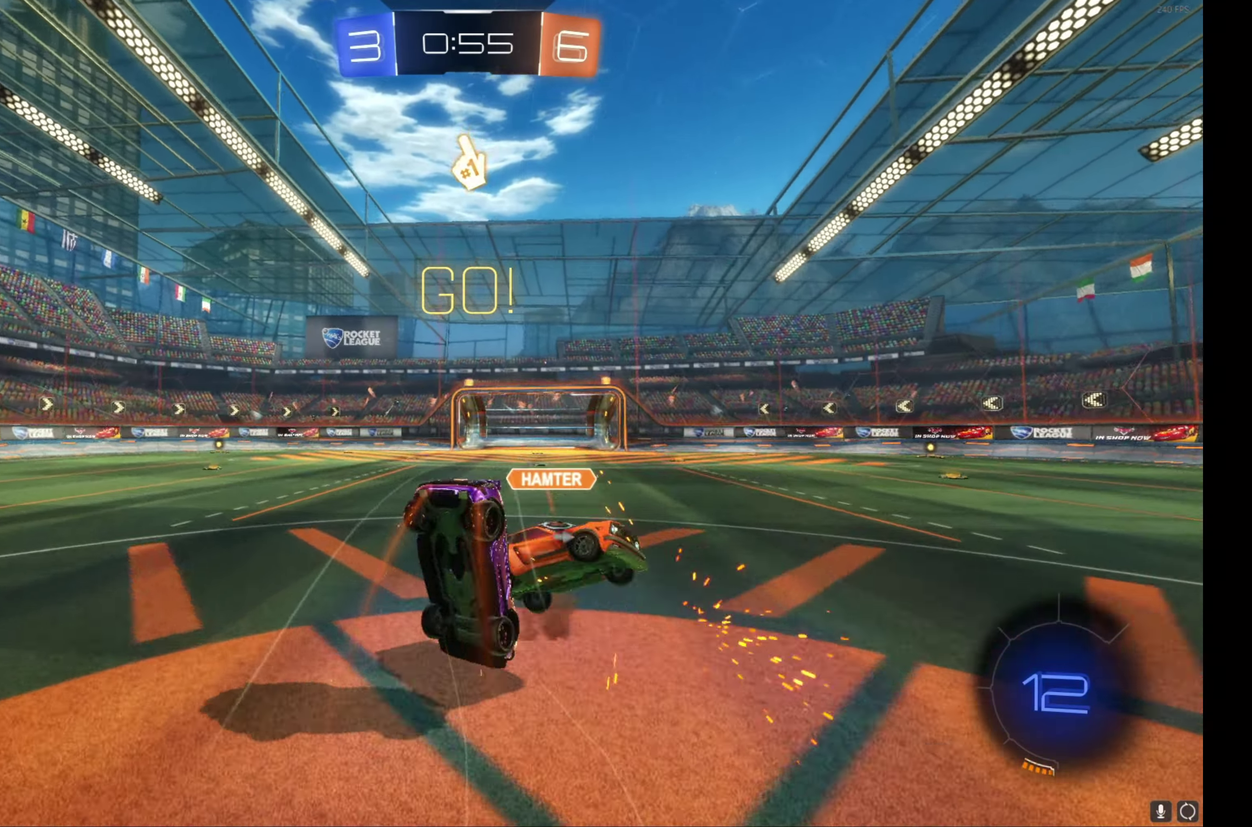
{"buttons": ["R2"], "left_stick": "right", "events": [[34, "Y", "down"], [84, "left_stick", "up-right"], [134, "Y", "up"], [334, "L1", "up"], [400, "left_stick", "right"]]}
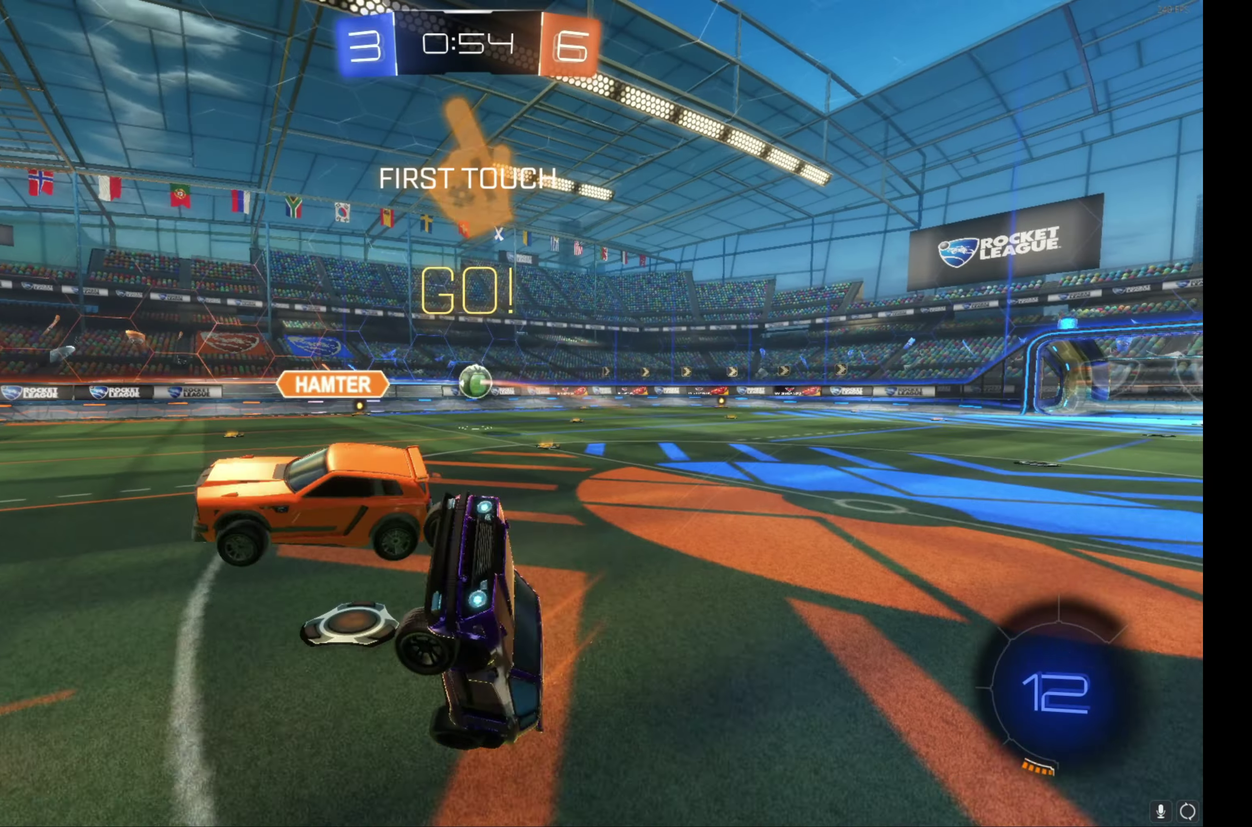
{"buttons": ["R2"], "left_stick": "right", "events": []}
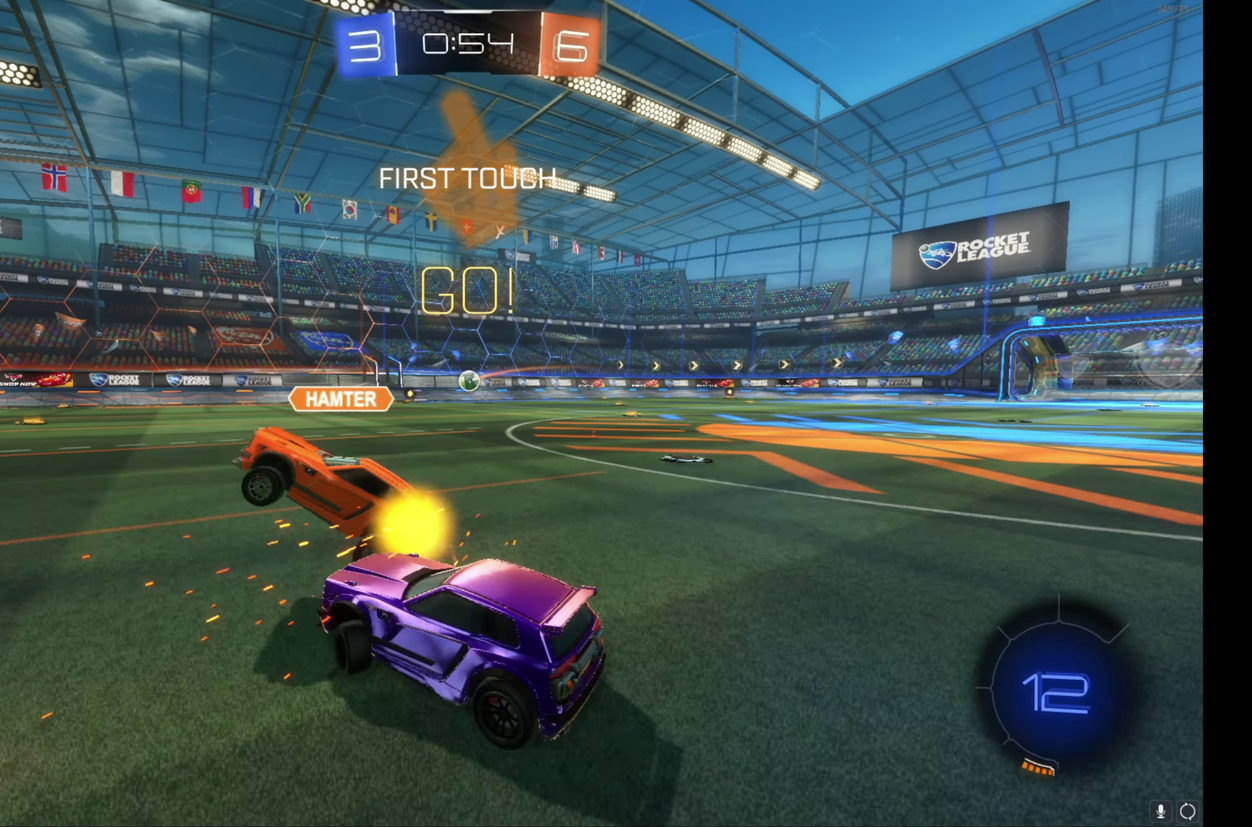
{"buttons": ["R2"], "left_stick": "right", "events": [[350, "Y", "down"], [450, "Y", "up"]]}
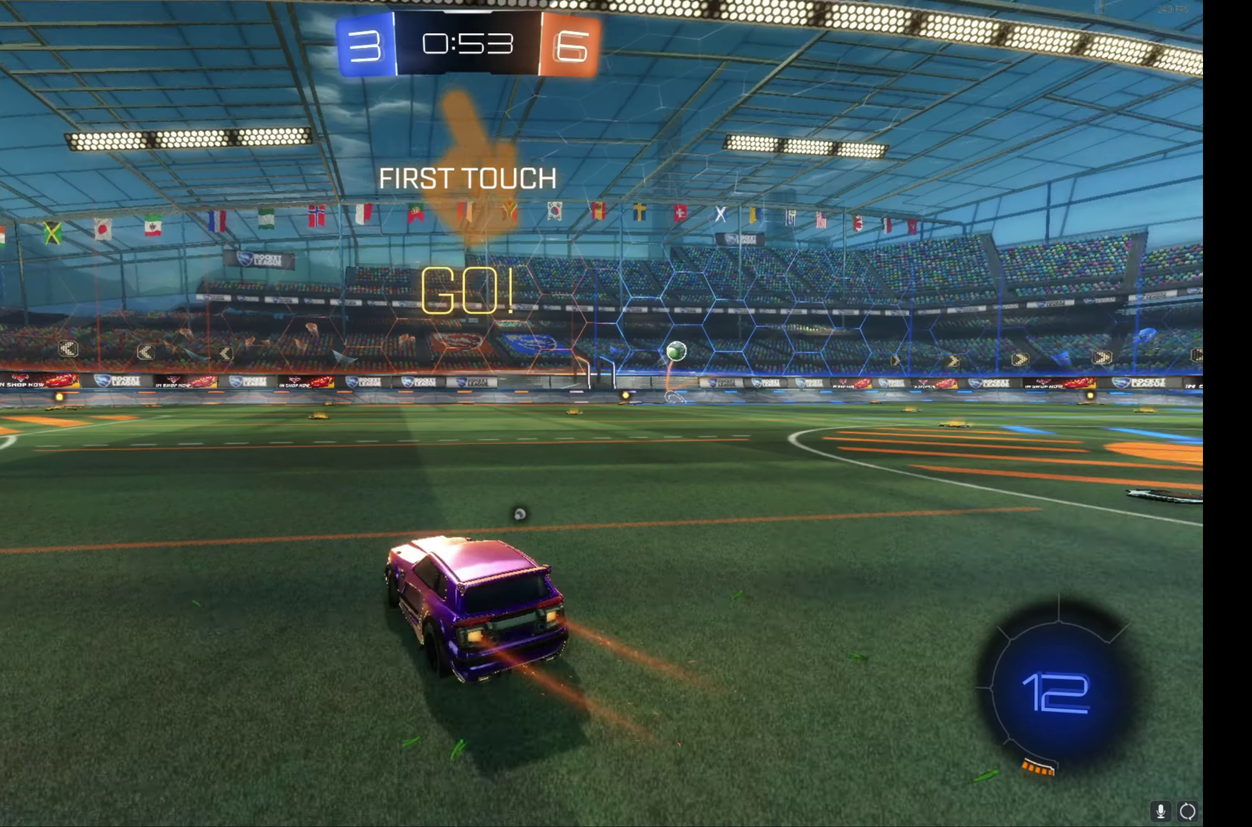
{"buttons": ["A", "B", "L1", "R2"], "left_stick": "up", "events": [[67, "B", "down"], [117, "left_stick", "center"], [217, "left_stick", "down-right"], [300, "left_stick", "center"], [350, "A", "down"], [350, "L1", "down"], [350, "left_stick", "up"], [400, "A", "up"], [450, "A", "down"]]}
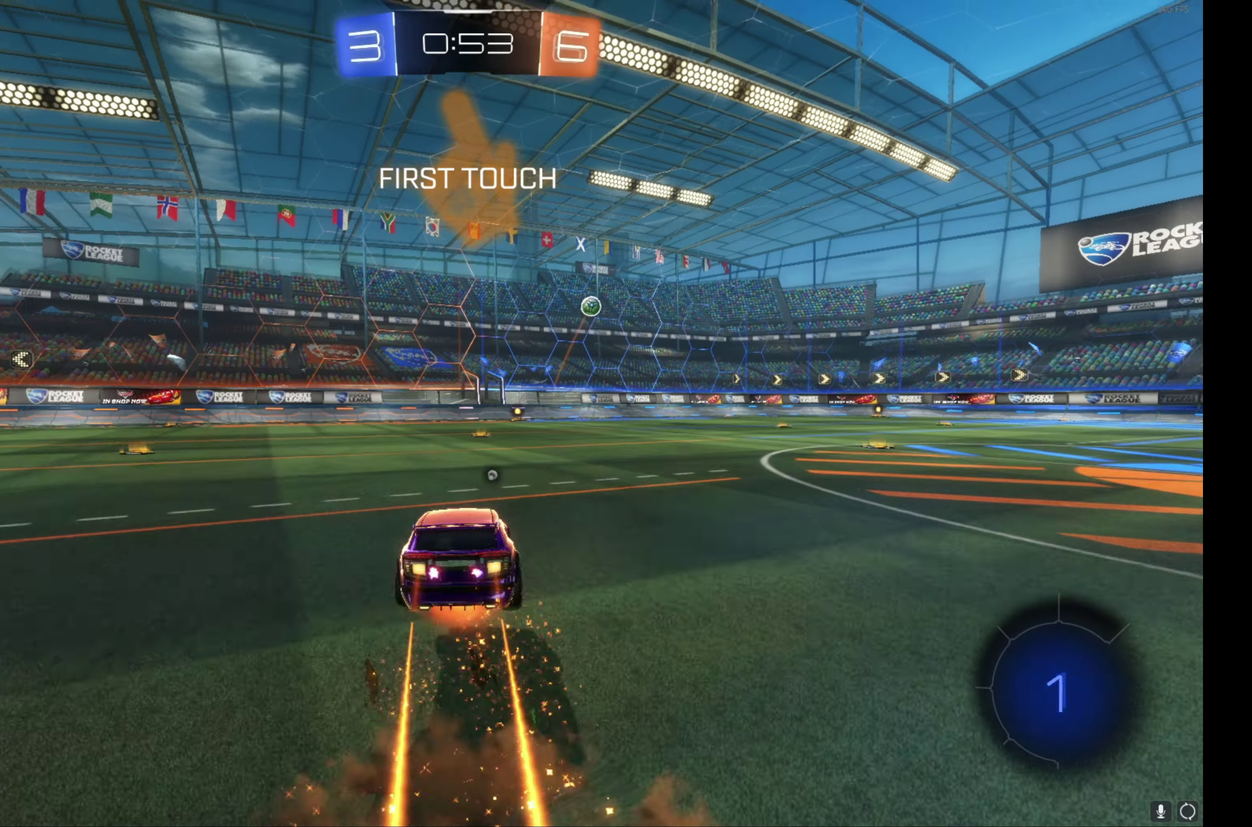
{"buttons": ["R2"], "left_stick": "center", "events": [[117, "A", "up"], [117, "L1", "up"], [150, "B", "up"], [184, "left_stick", "center"]]}
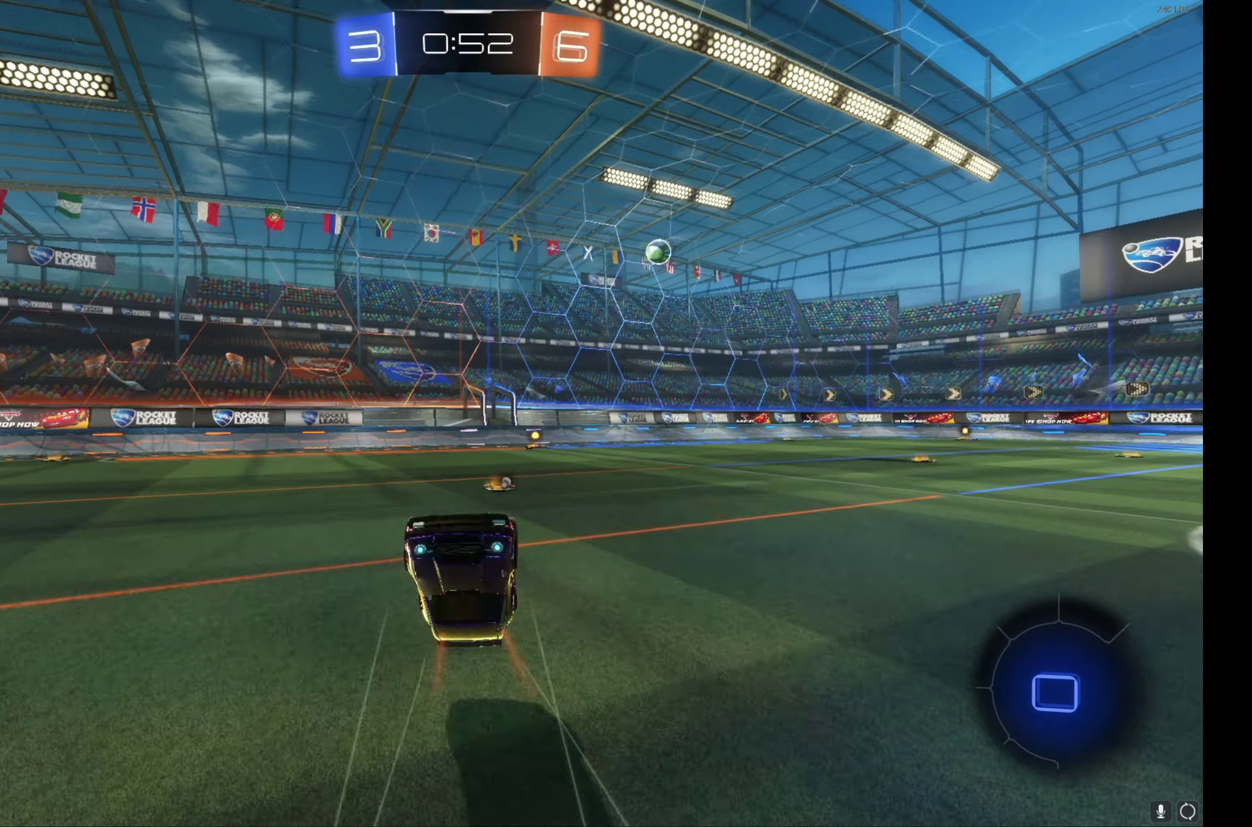
{"buttons": ["R2"], "left_stick": "right", "events": [[50, "left_stick", "right"], [116, "left_stick", "center"], [466, "left_stick", "right"]]}
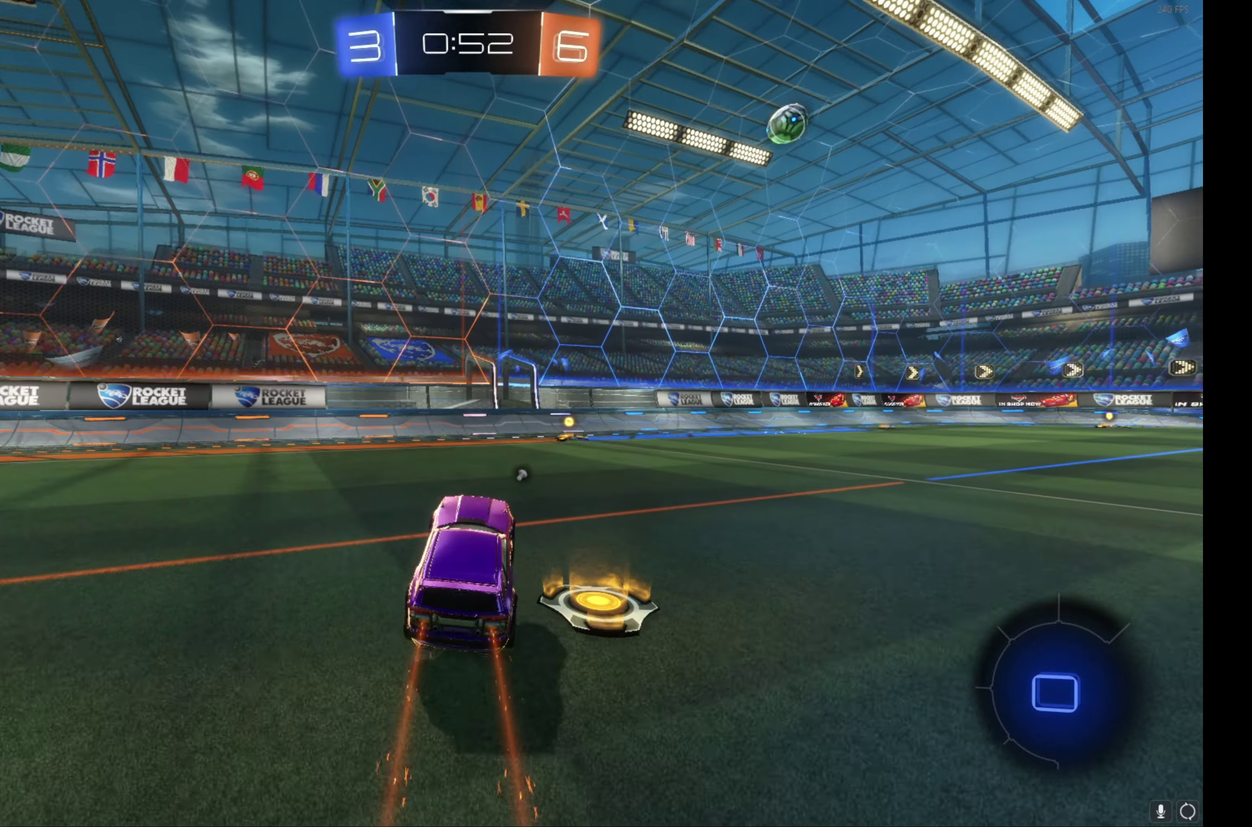
{"buttons": ["R2"], "left_stick": "center", "events": [[50, "B", "down"], [116, "left_stick", "center"], [300, "Y", "down"], [300, "left_stick", "right"], [400, "B", "up"], [400, "Y", "up"], [400, "left_stick", "center"]]}
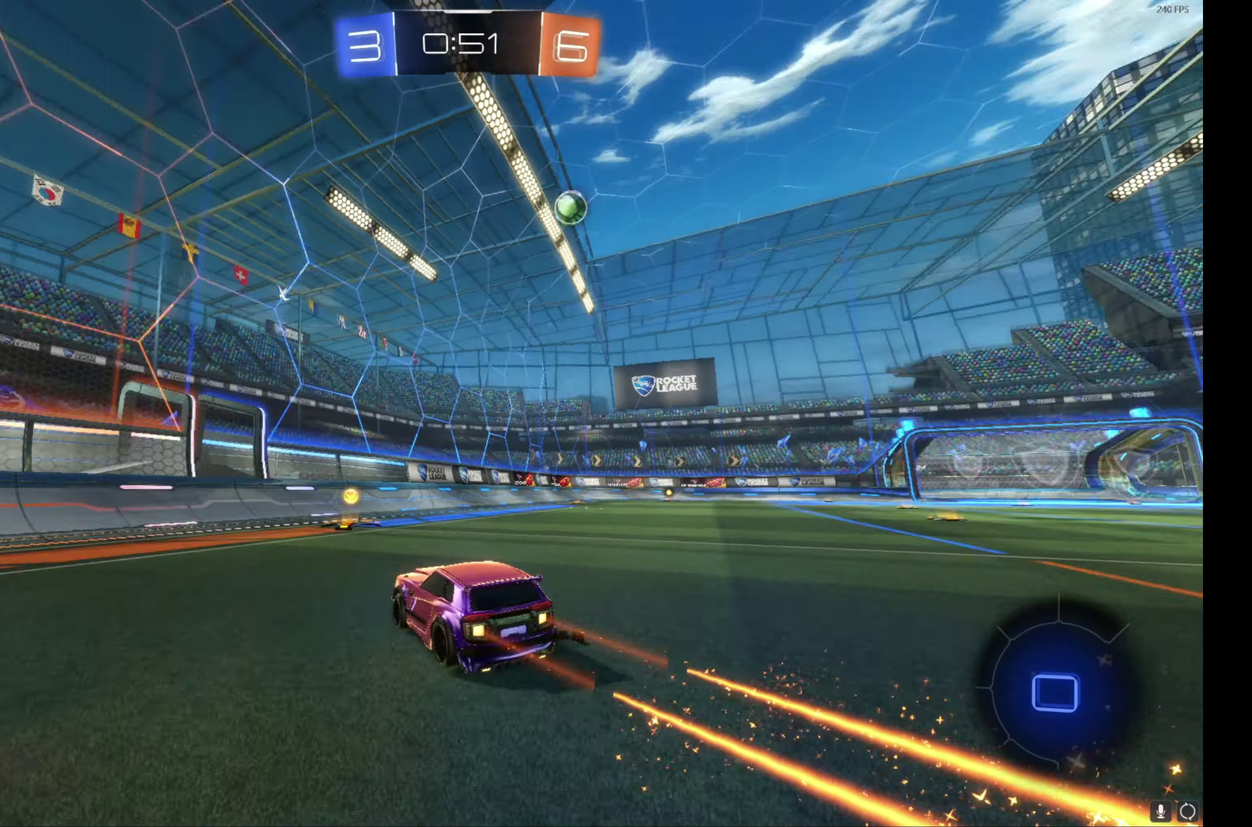
{"buttons": ["R2"], "left_stick": "right", "events": [[100, "left_stick", "right"], [216, "left_stick", "center"], [316, "left_stick", "right"]]}
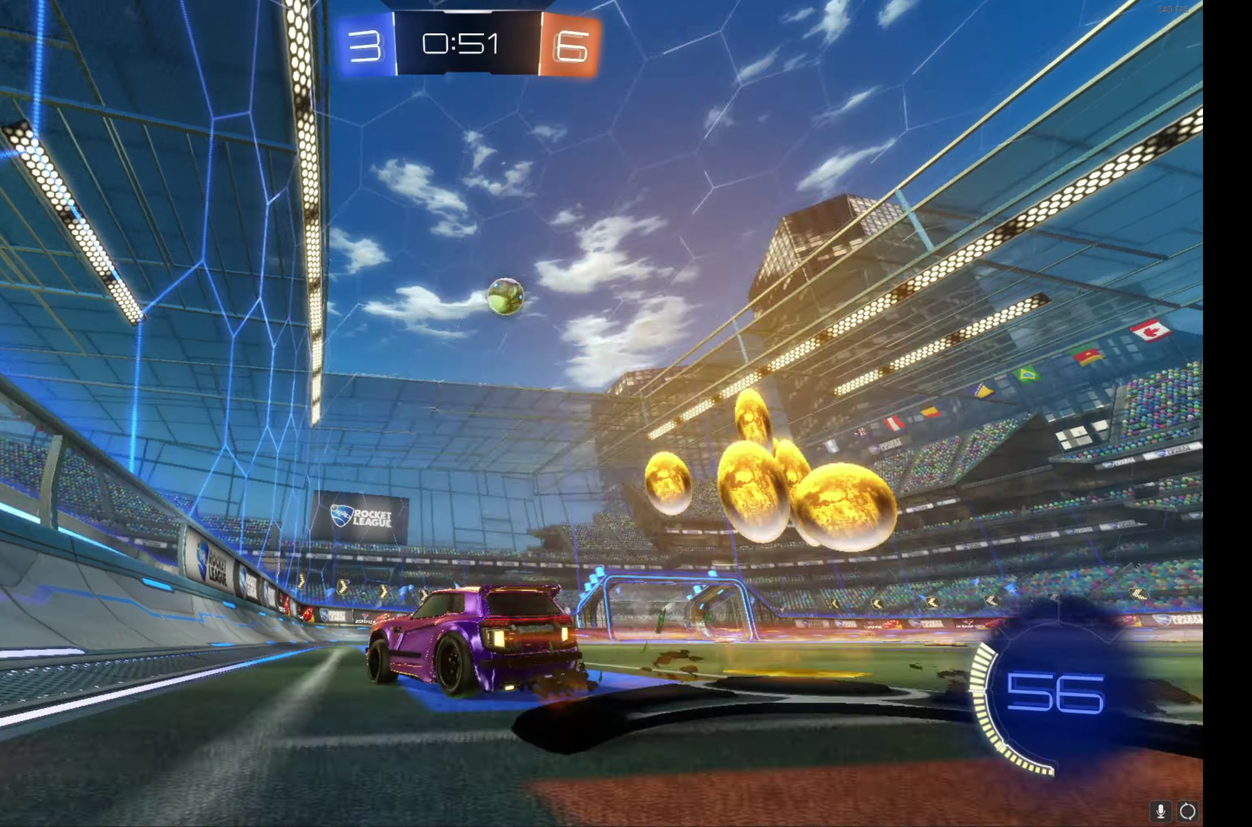
{"buttons": ["R2"], "left_stick": "center", "events": [[500, "left_stick", "center"]]}
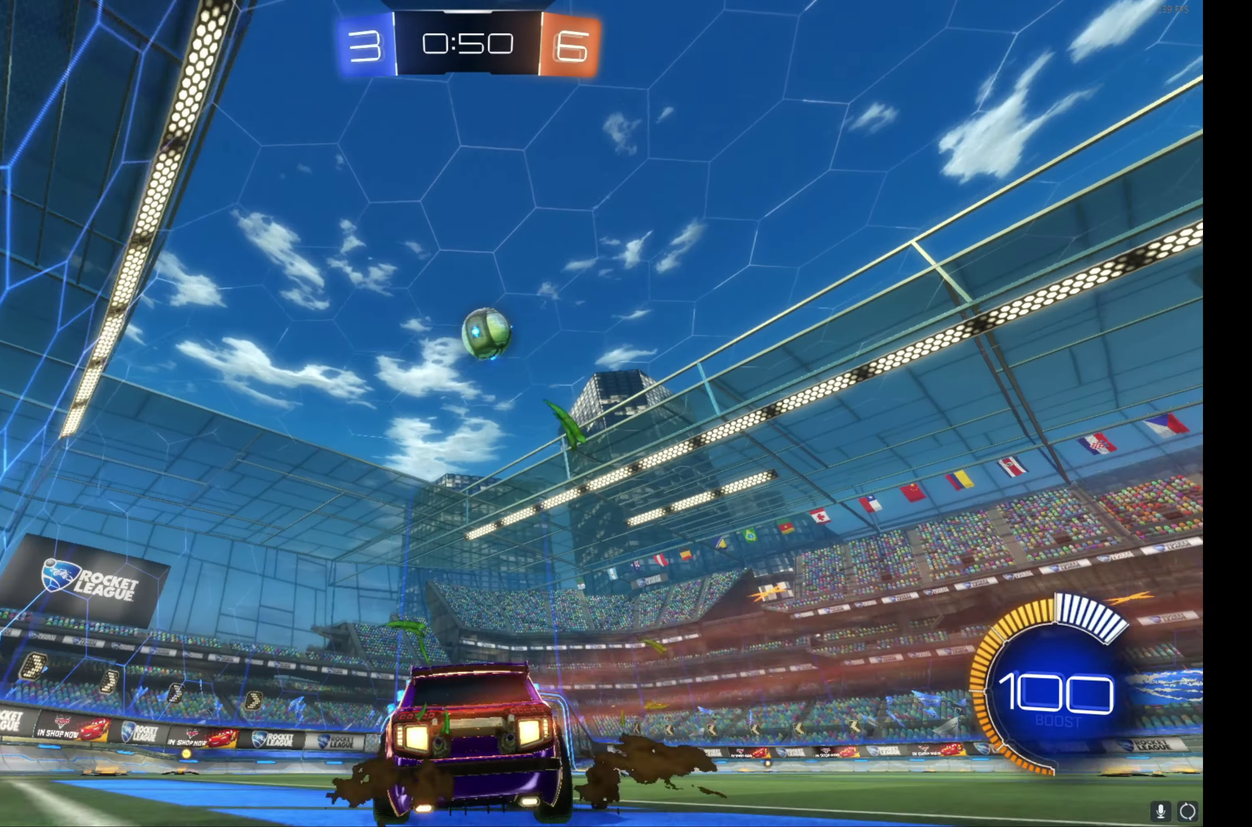
{"buttons": ["B", "R2"], "left_stick": "center", "events": [[366, "left_stick", "right"], [383, "B", "down"], [450, "left_stick", "center"]]}
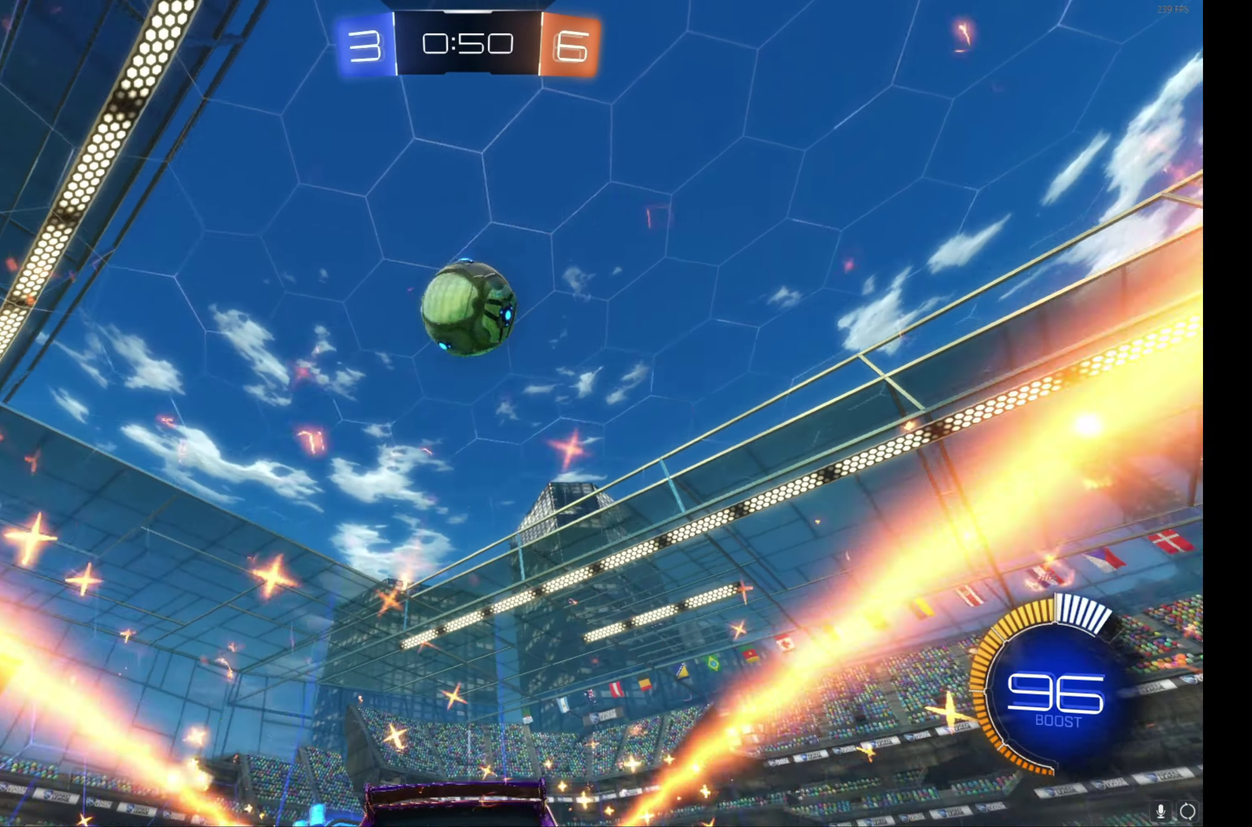
{"buttons": ["R2"], "left_stick": "left", "events": [[133, "B", "up"], [433, "left_stick", "left"]]}
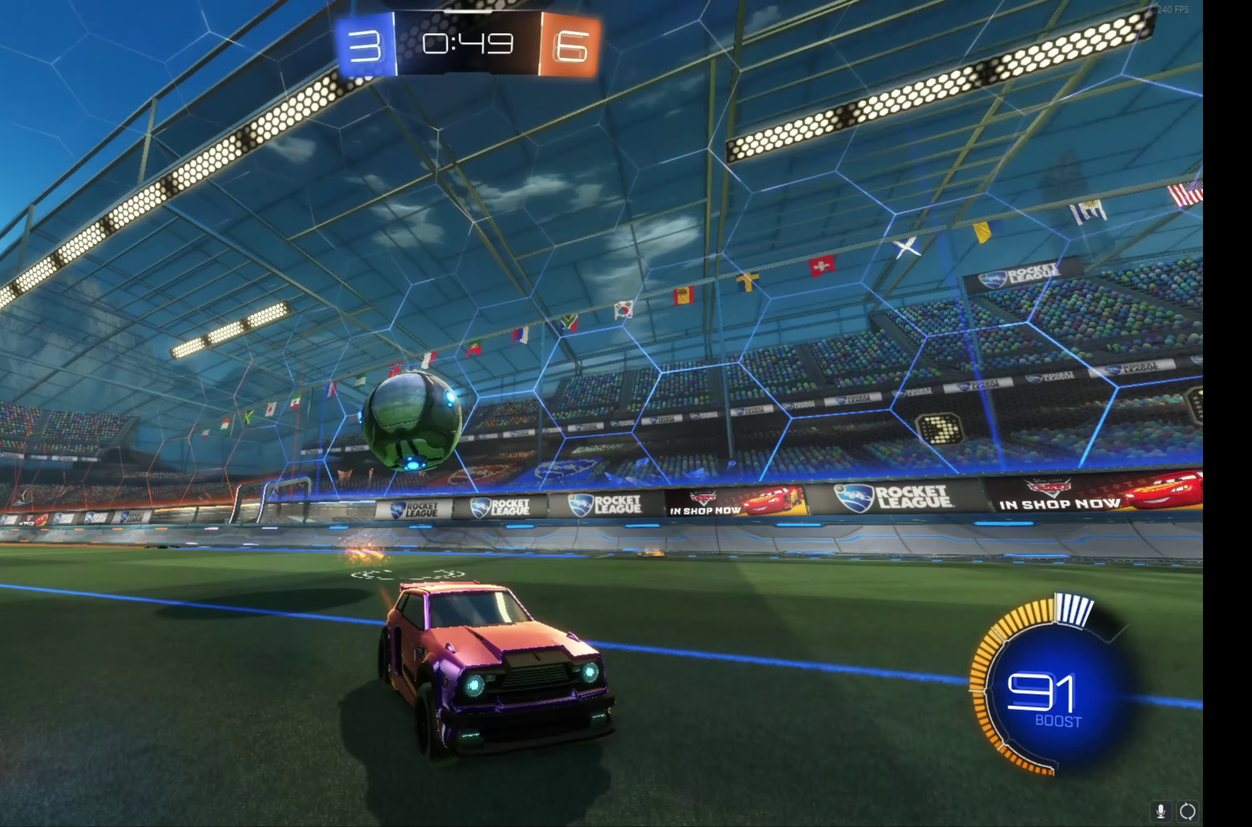
{"buttons": ["R2"], "left_stick": "left", "events": [[166, "L1", "down"], [250, "left_stick", "up-left"], [316, "left_stick", "left"], [450, "L1", "up"]]}
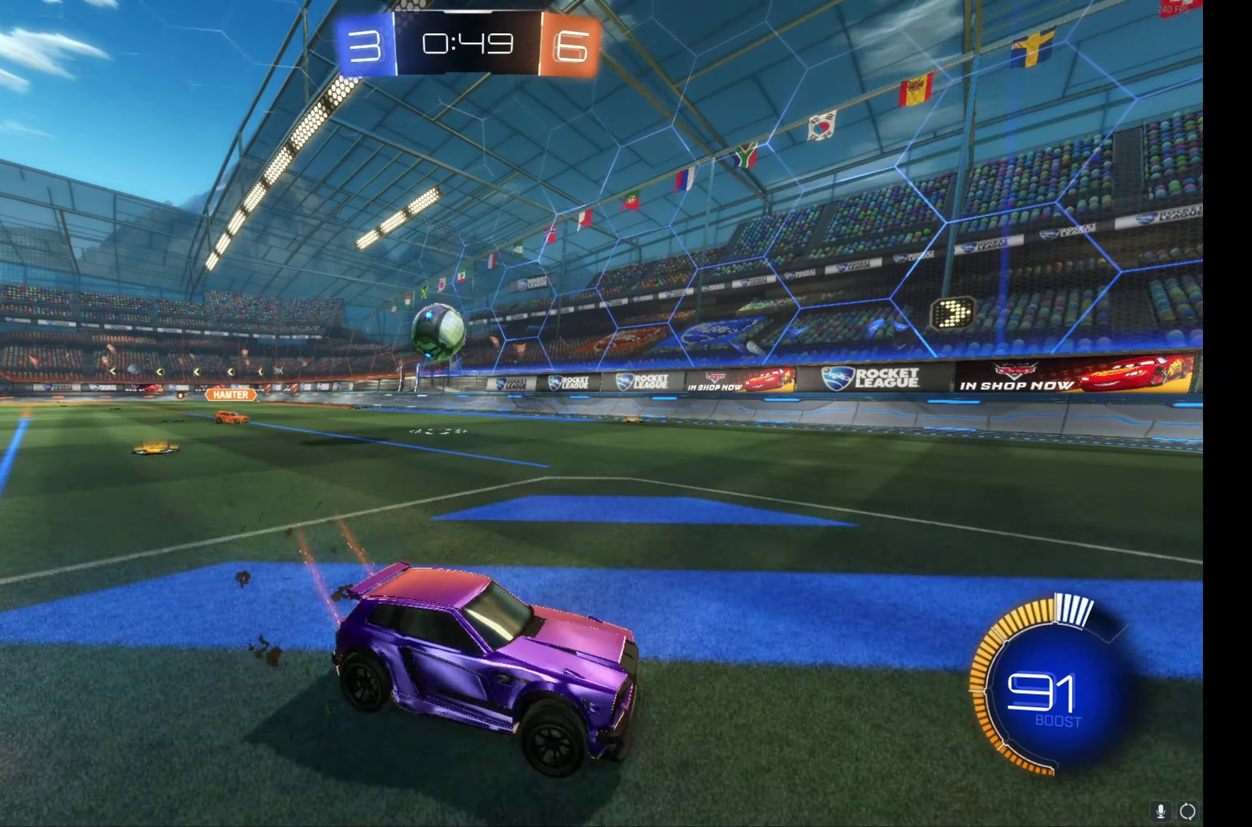
{"buttons": ["B", "R2"], "left_stick": "left", "events": [[216, "L1", "down"], [316, "L1", "up"], [483, "B", "down"]]}
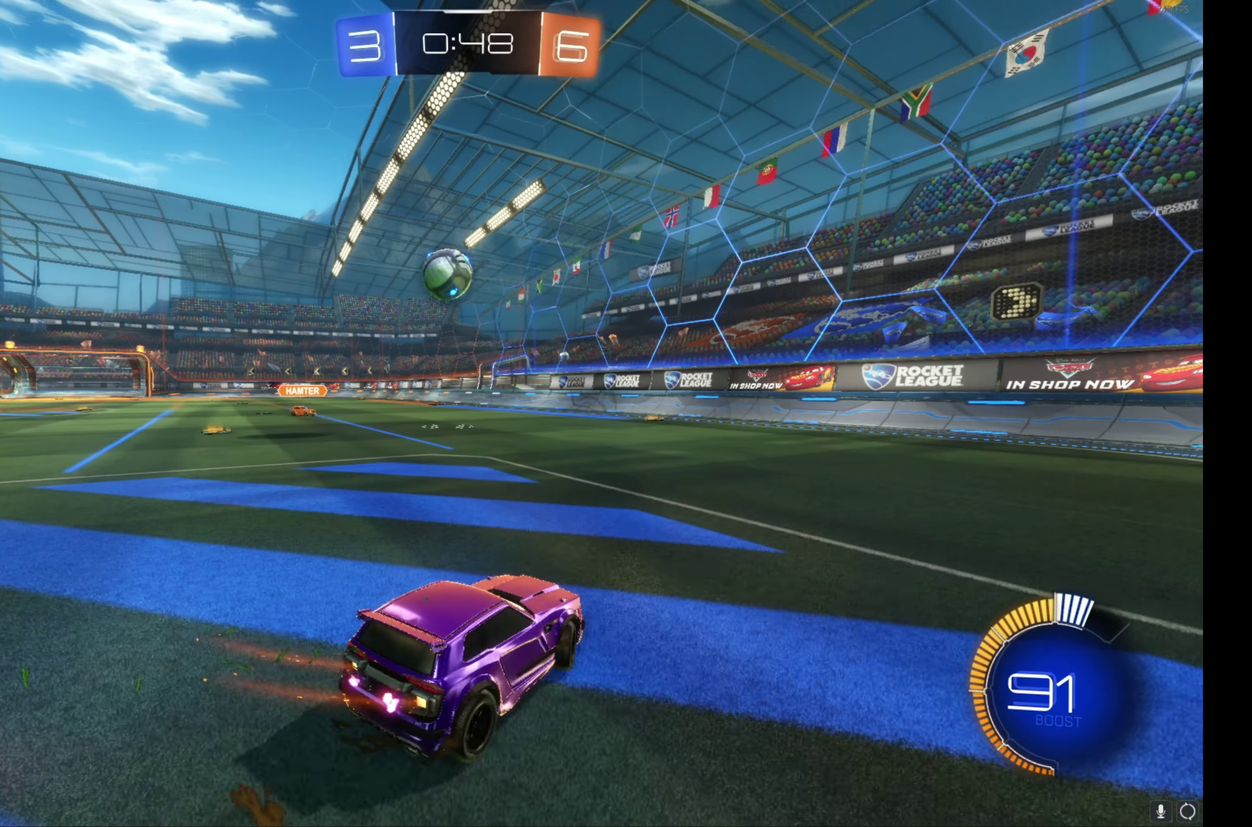
{"buttons": ["A", "B", "R2"], "left_stick": "center", "events": [[33, "left_stick", "up-left"], [100, "left_stick", "center"], [200, "left_stick", "up-left"], [250, "left_stick", "center"], [483, "A", "down"]]}
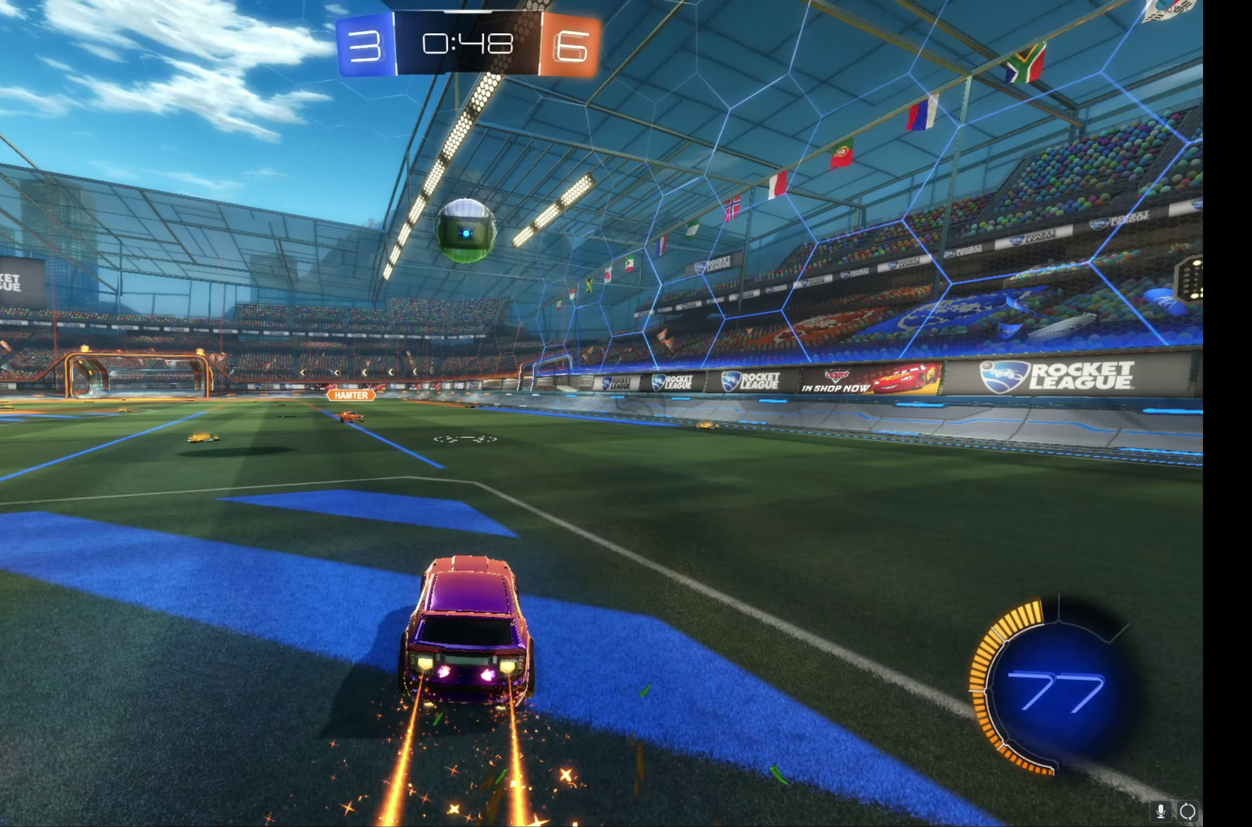
{"buttons": ["B", "L1", "R2"], "left_stick": "right", "events": [[33, "left_stick", "down"], [150, "A", "up"], [150, "left_stick", "center"], [200, "A", "down"], [266, "left_stick", "left"], [483, "L1", "down"], [500, "A", "up"], [500, "left_stick", "right"]]}
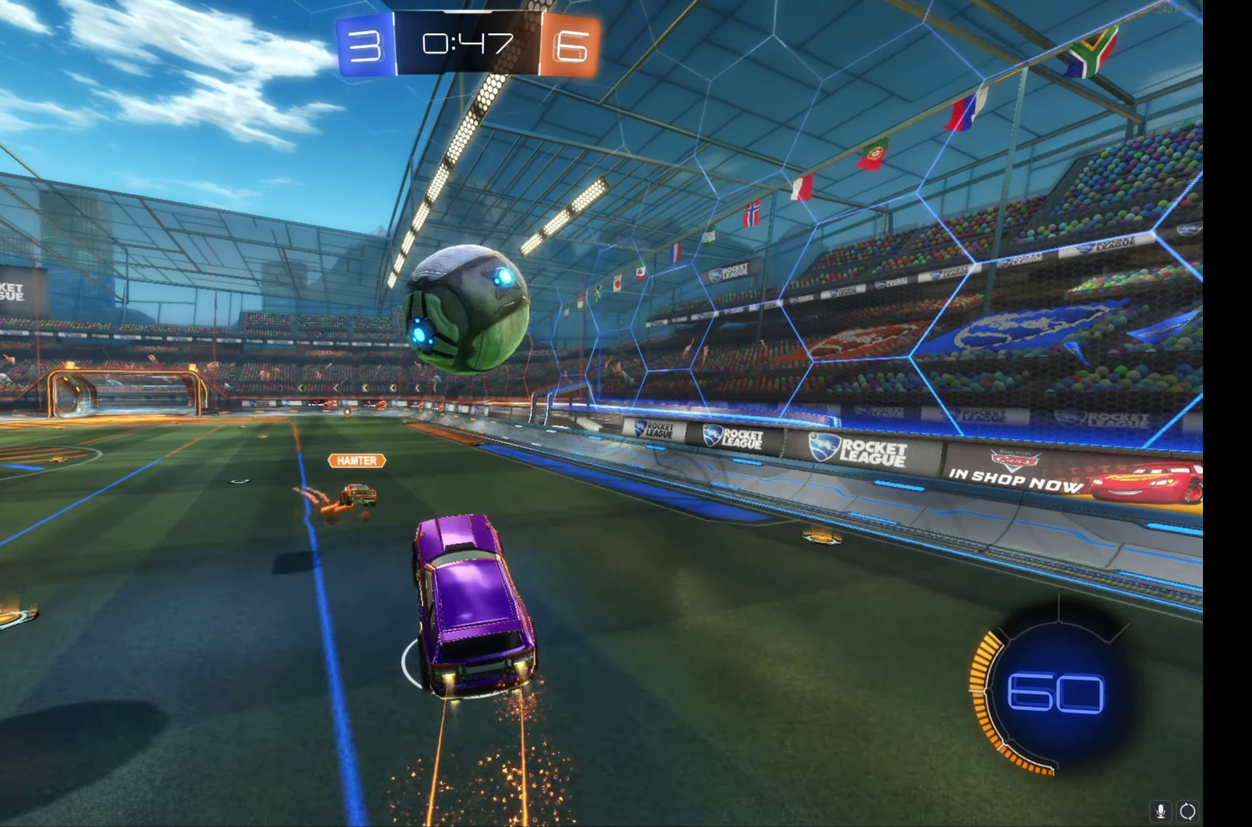
{"buttons": ["L1", "R2"], "left_stick": "down-right", "events": [[333, "B", "up"], [500, "left_stick", "down-right"]]}
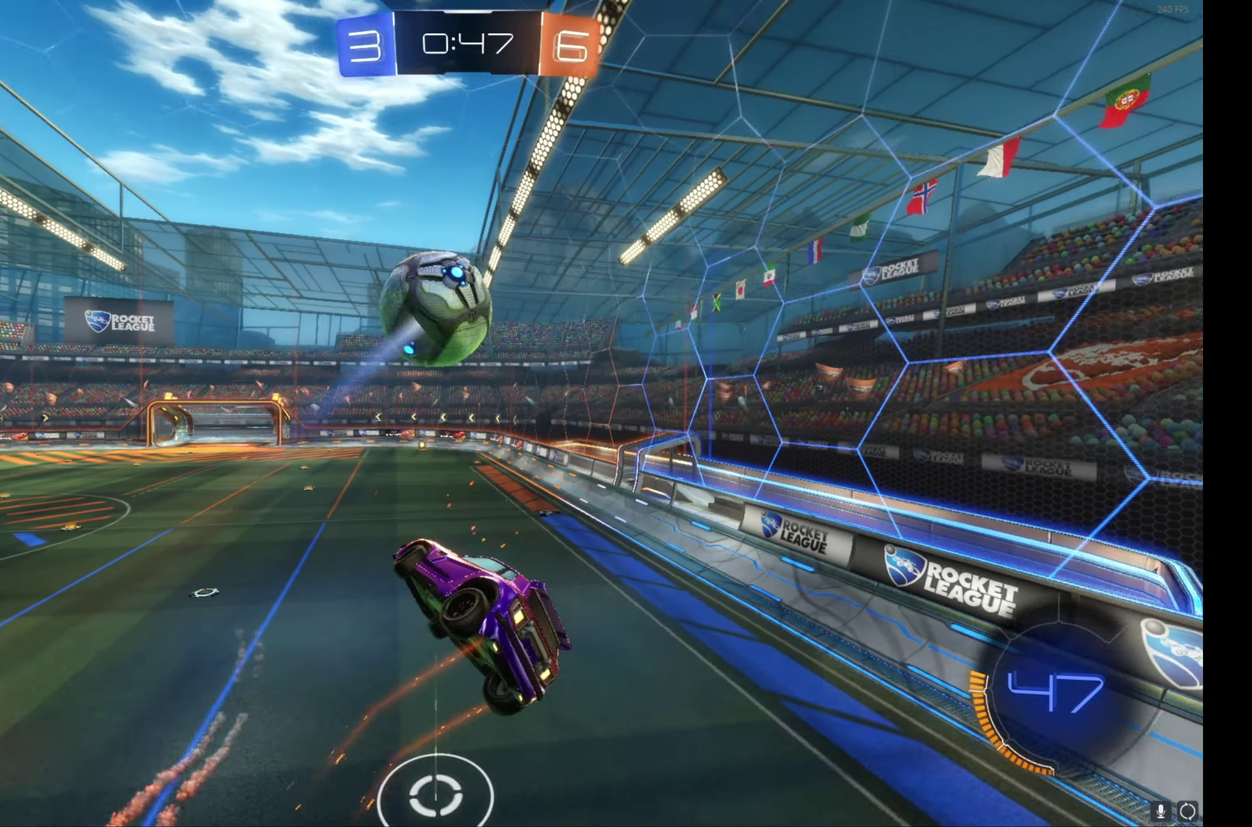
{"buttons": ["B", "L1", "R2"], "left_stick": "right", "events": [[133, "left_stick", "up-right"], [383, "left_stick", "right"], [433, "B", "down"]]}
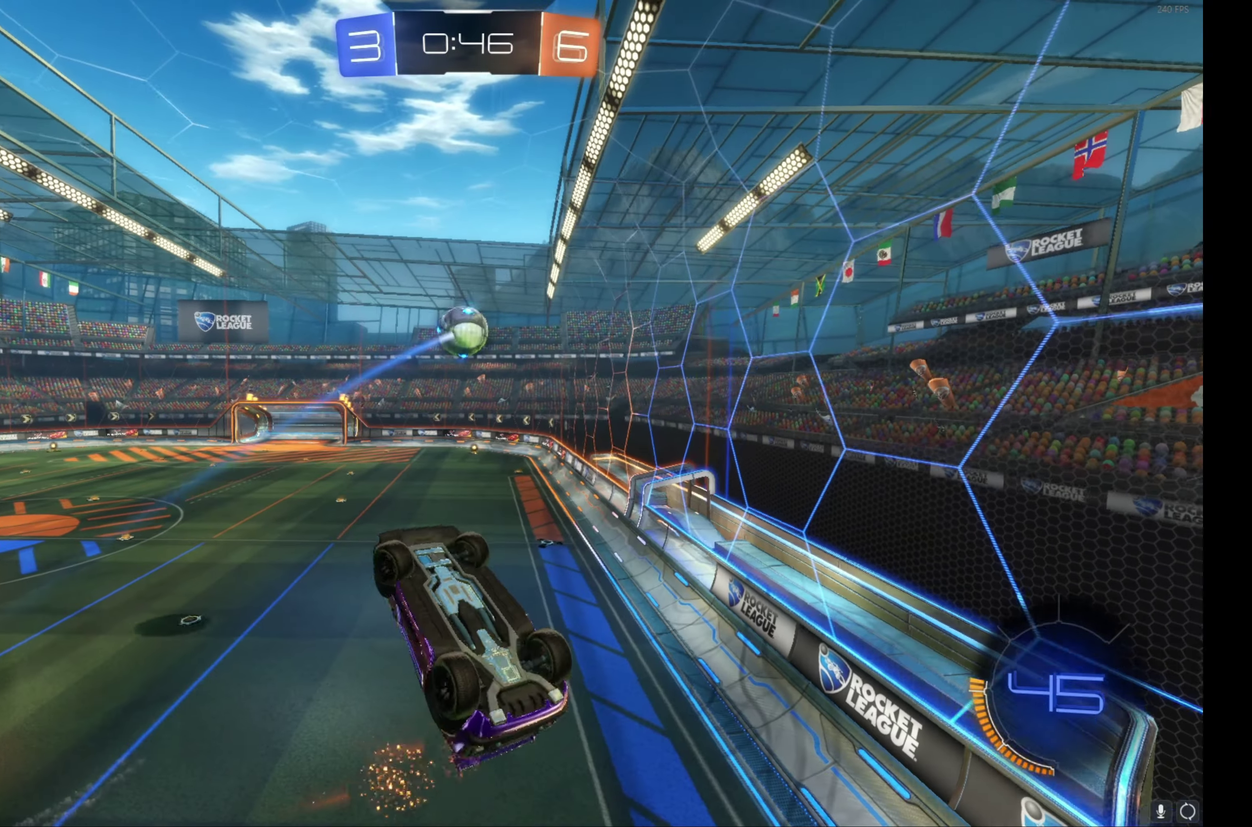
{"buttons": ["B", "R2"], "left_stick": "left", "events": [[117, "B", "up"], [133, "left_stick", "up"], [183, "L1", "up"], [217, "left_stick", "center"], [283, "B", "down"], [317, "L1", "down"], [317, "left_stick", "left"], [433, "L1", "up"]]}
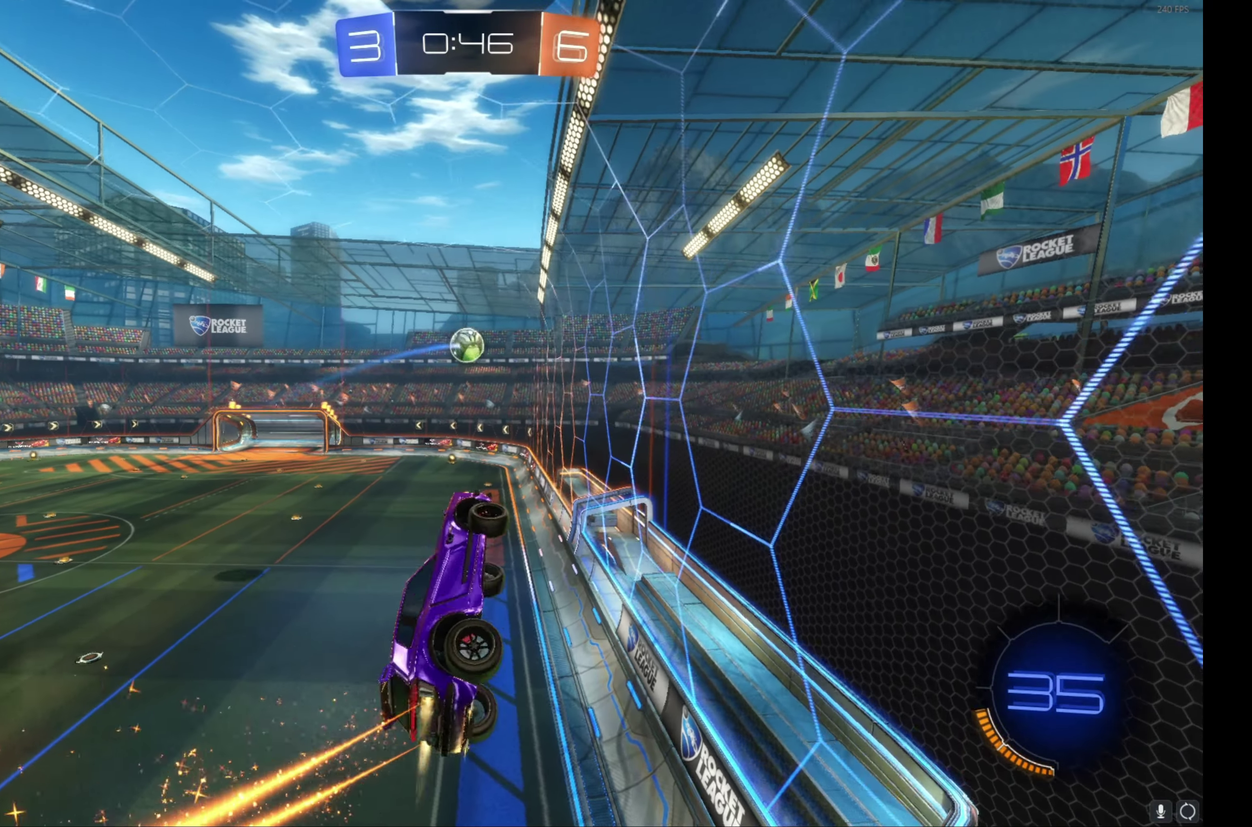
{"buttons": ["B", "R2"], "left_stick": "center", "events": [[83, "left_stick", "center"], [233, "left_stick", "down"], [333, "left_stick", "center"]]}
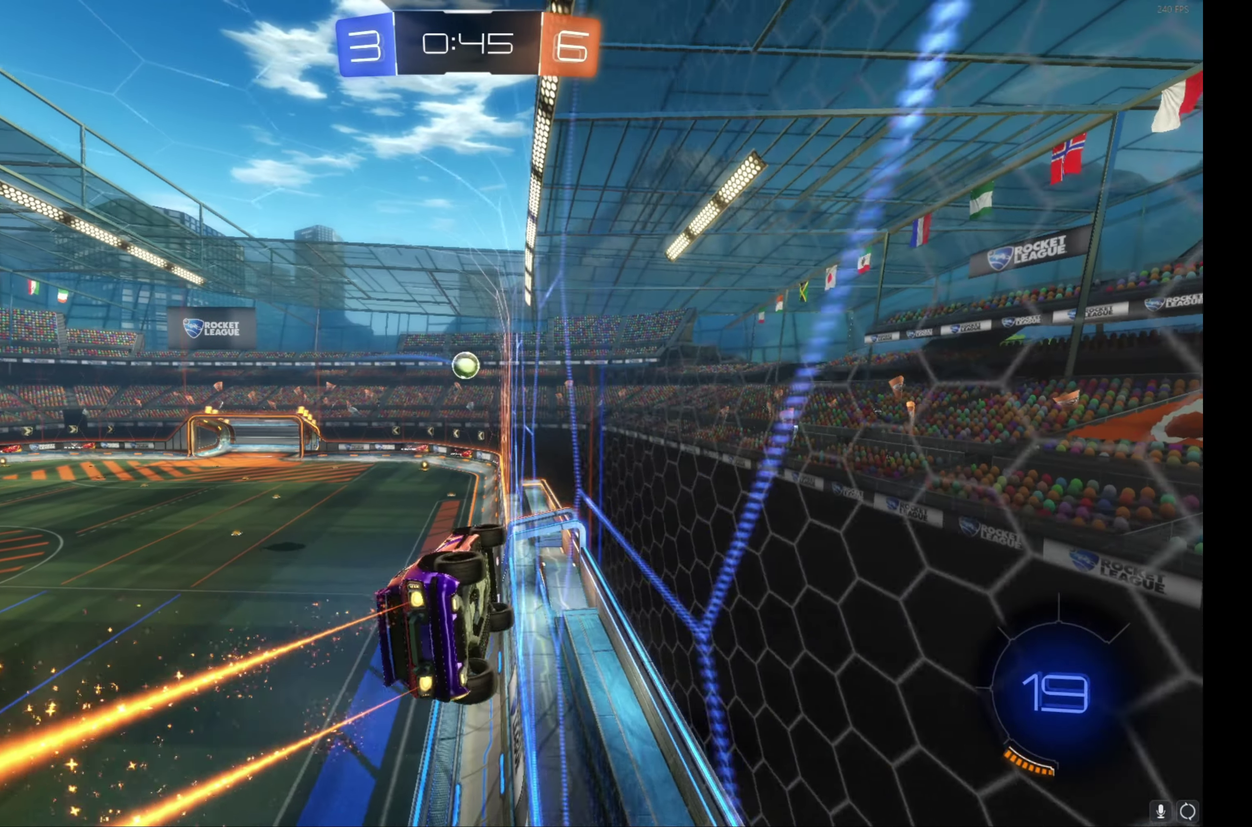
{"buttons": ["A", "B", "L1", "R2"], "left_stick": "down-right", "events": [[33, "left_stick", "up-left"], [150, "left_stick", "center"], [433, "A", "down"], [483, "L1", "down"], [483, "left_stick", "down-right"]]}